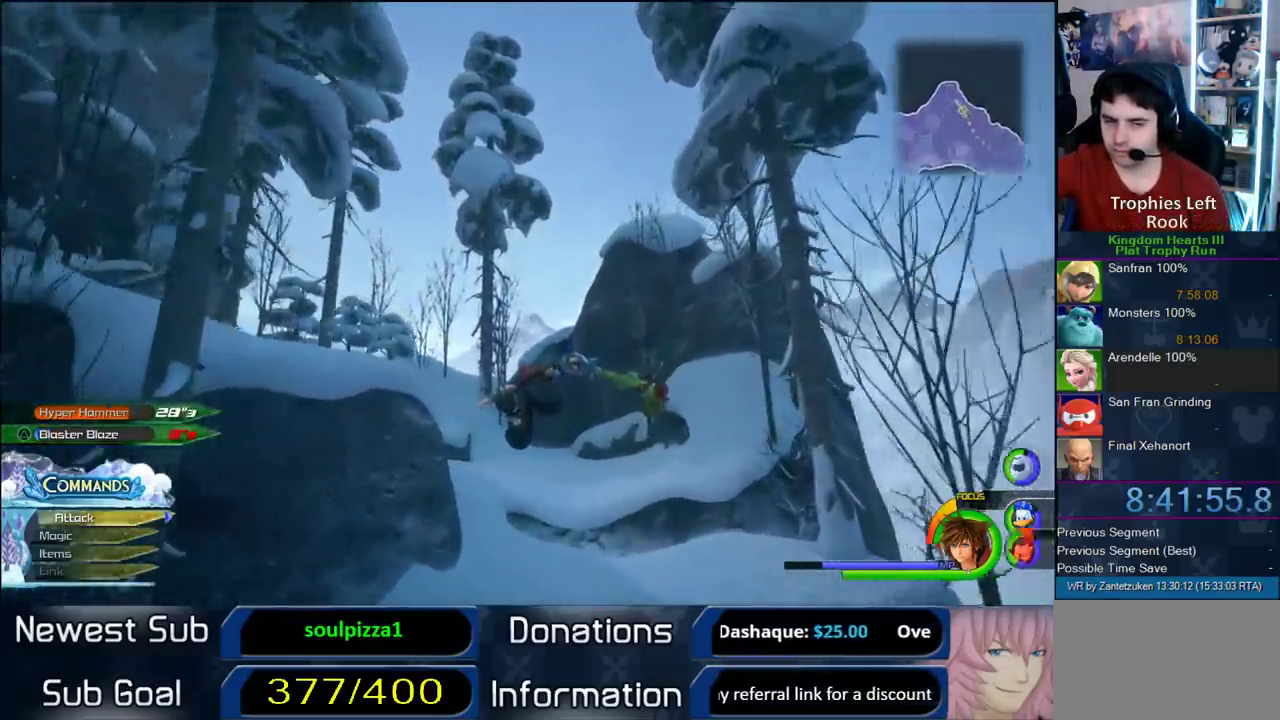
Gameplay with a controller (PlayStation layout); each line is a JSON object with the inputs held at the frame after it. "events" lists button and stick changes between this image and that frame as [ms after this image, input, new state], when the widget could be followed in between. Not read: L2 R1 R2.
{"buttons": ["CROSS"], "left_stick": "up-left", "right_stick": "center", "events": [[33, "right_stick", "up"], [133, "right_stick", "center"]]}
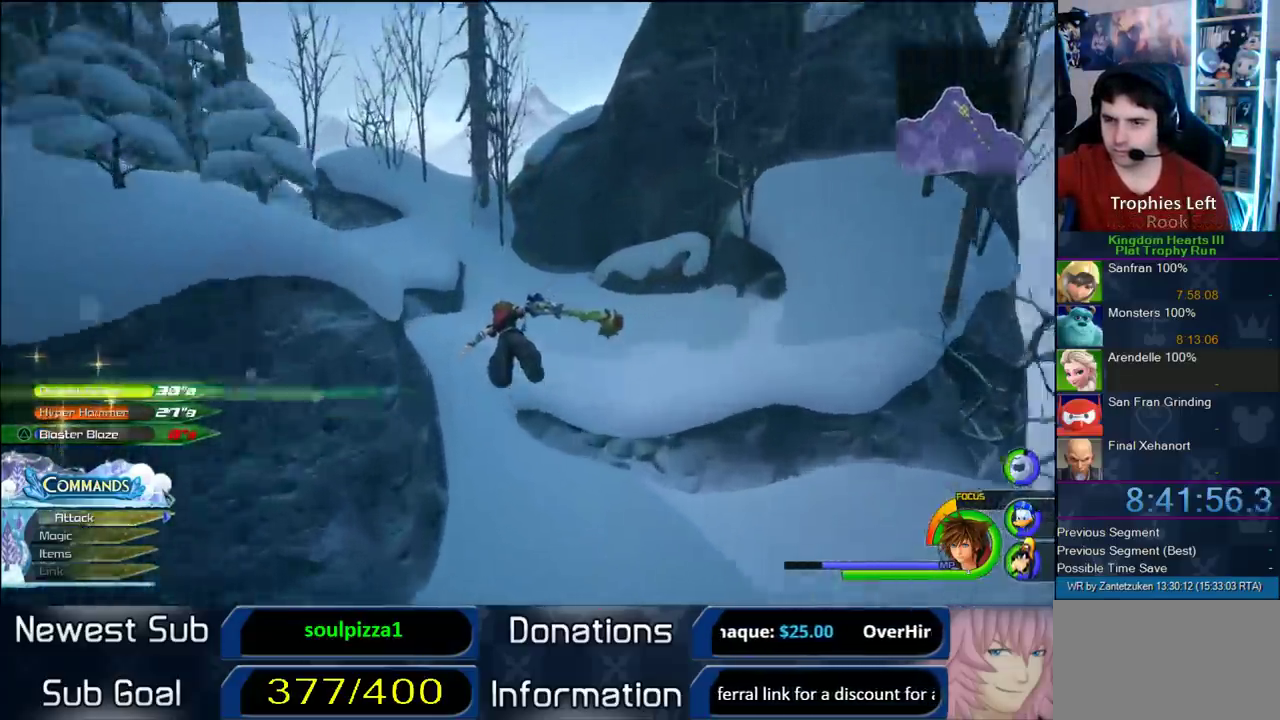
{"buttons": ["CROSS"], "left_stick": "up-left", "right_stick": "right"}
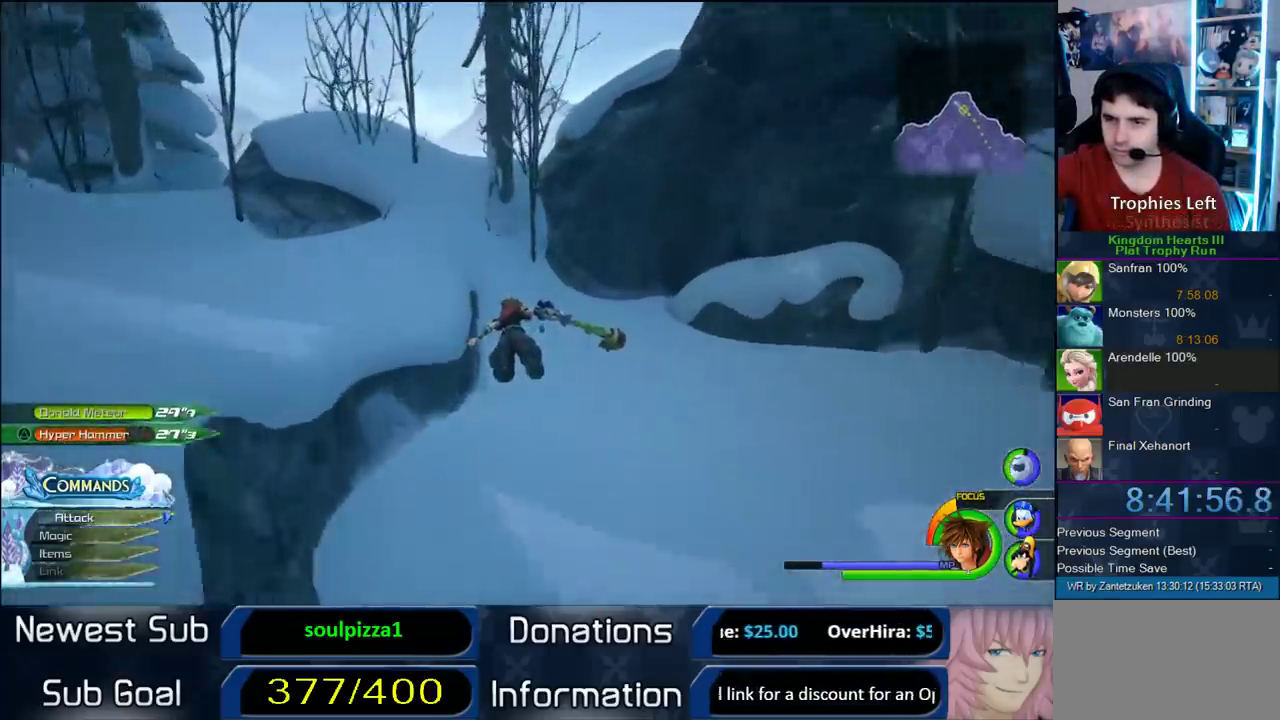
{"buttons": ["CROSS"], "left_stick": "up-left", "right_stick": "center"}
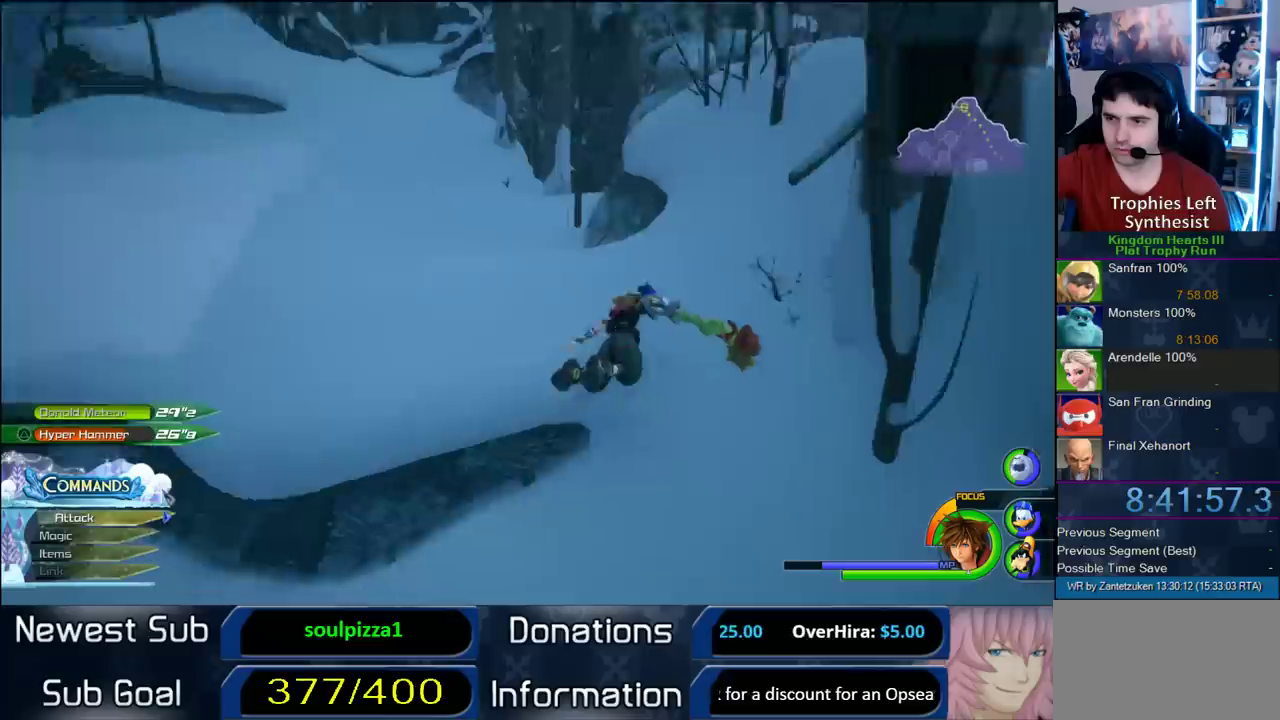
{"buttons": [], "left_stick": "up-right", "right_stick": "center", "events": [[350, "left_stick", "up-right"], [400, "CROSS", "up"]]}
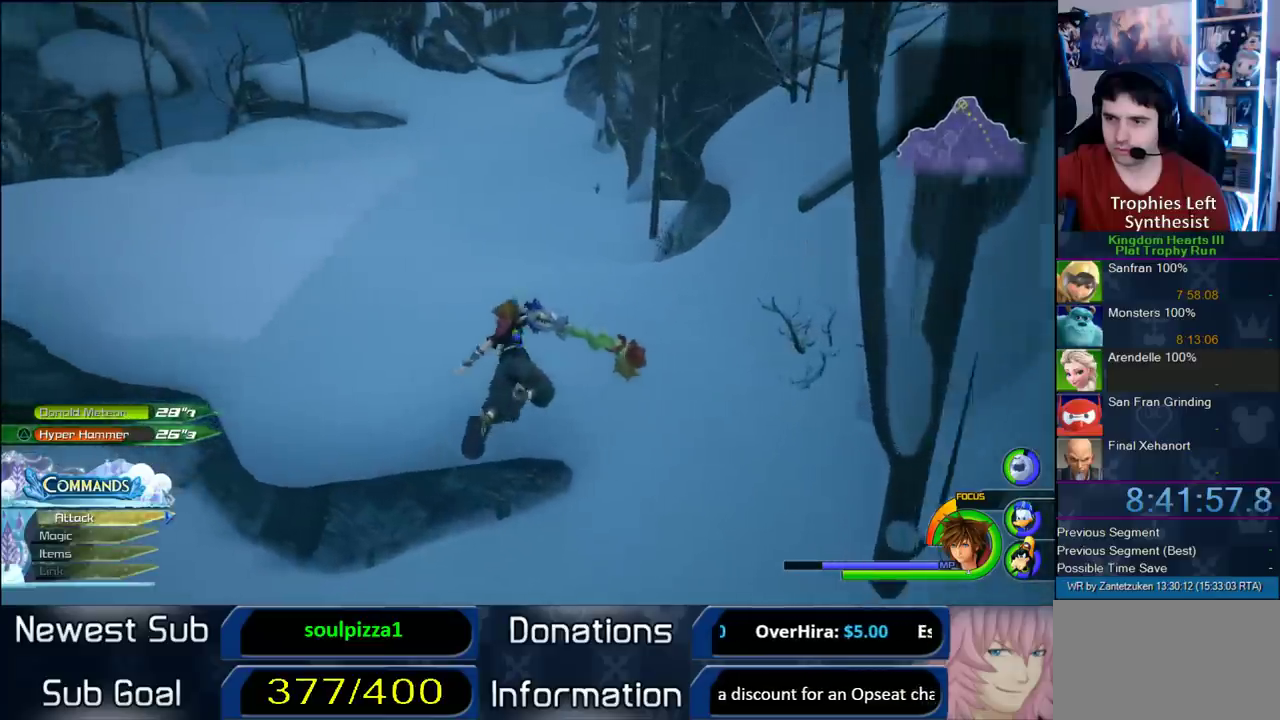
{"buttons": ["CROSS"], "left_stick": "up", "right_stick": "center", "events": [[333, "left_stick", "up"], [400, "CROSS", "down"]]}
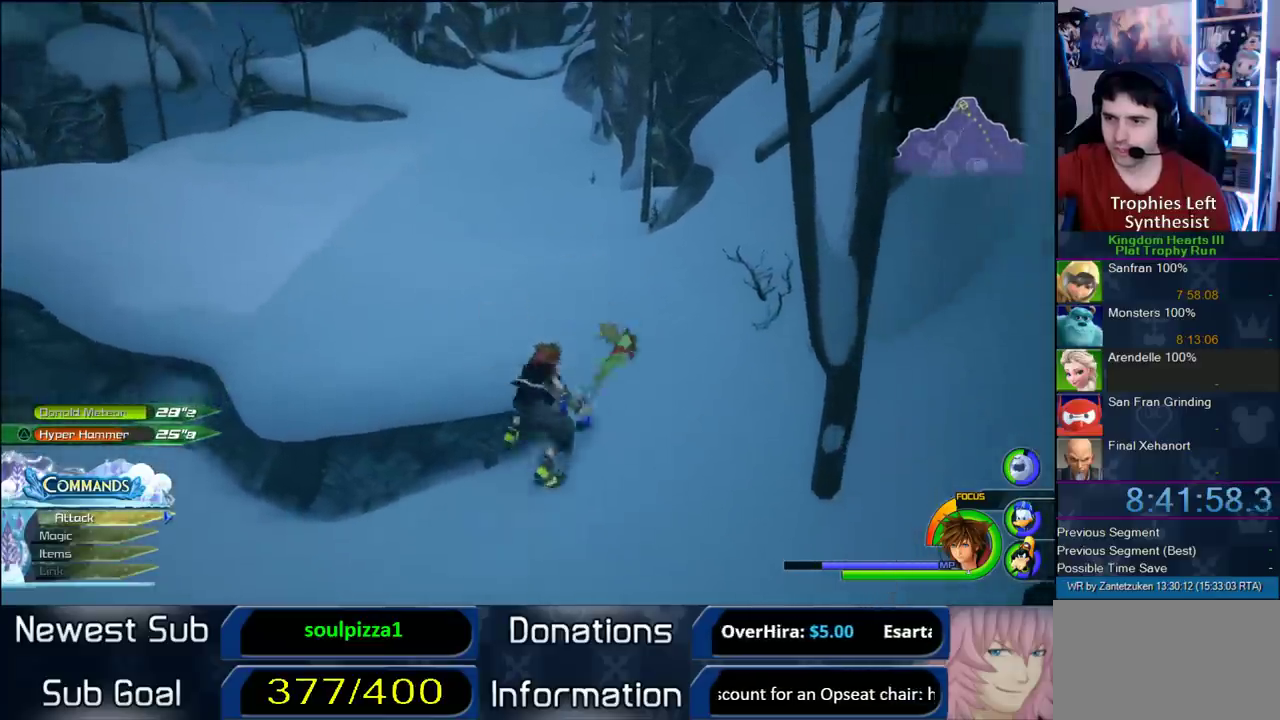
{"buttons": ["CROSS"], "left_stick": "up-left", "right_stick": "center", "events": [[217, "left_stick", "up-left"], [350, "CROSS", "up"], [400, "CROSS", "down"]]}
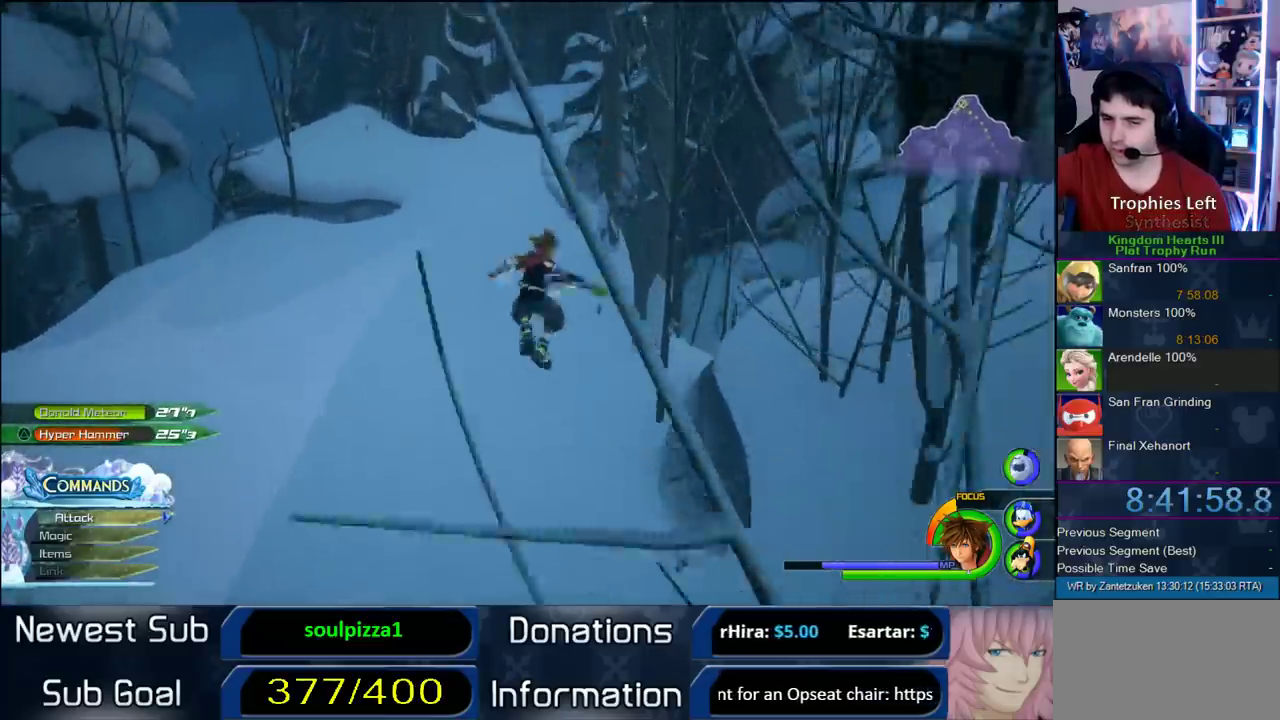
{"buttons": ["CROSS", "DPAD_LEFT"], "left_stick": "up", "right_stick": "center", "events": [[250, "left_stick", "up"], [300, "DPAD_RIGHT", "down"], [367, "DPAD_RIGHT", "up"], [467, "DPAD_LEFT", "down"]]}
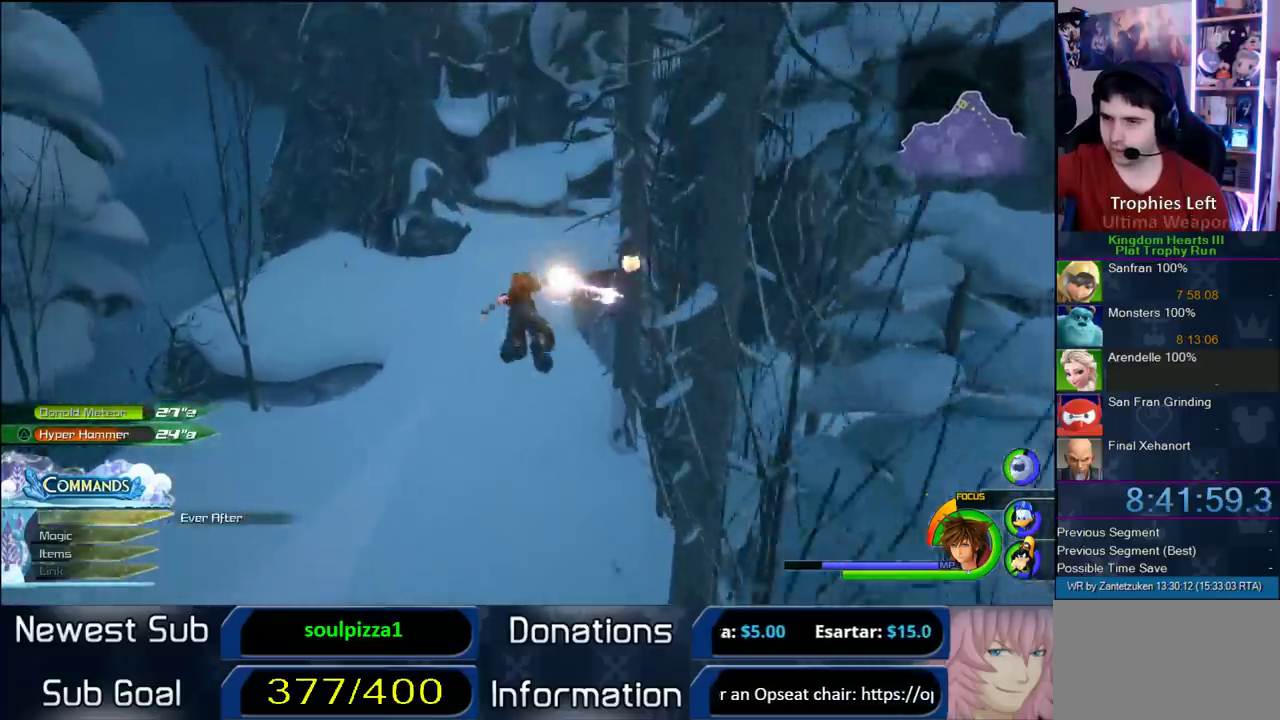
{"buttons": ["CROSS"], "left_stick": "up", "right_stick": "center", "events": [[83, "DPAD_LEFT", "up"]]}
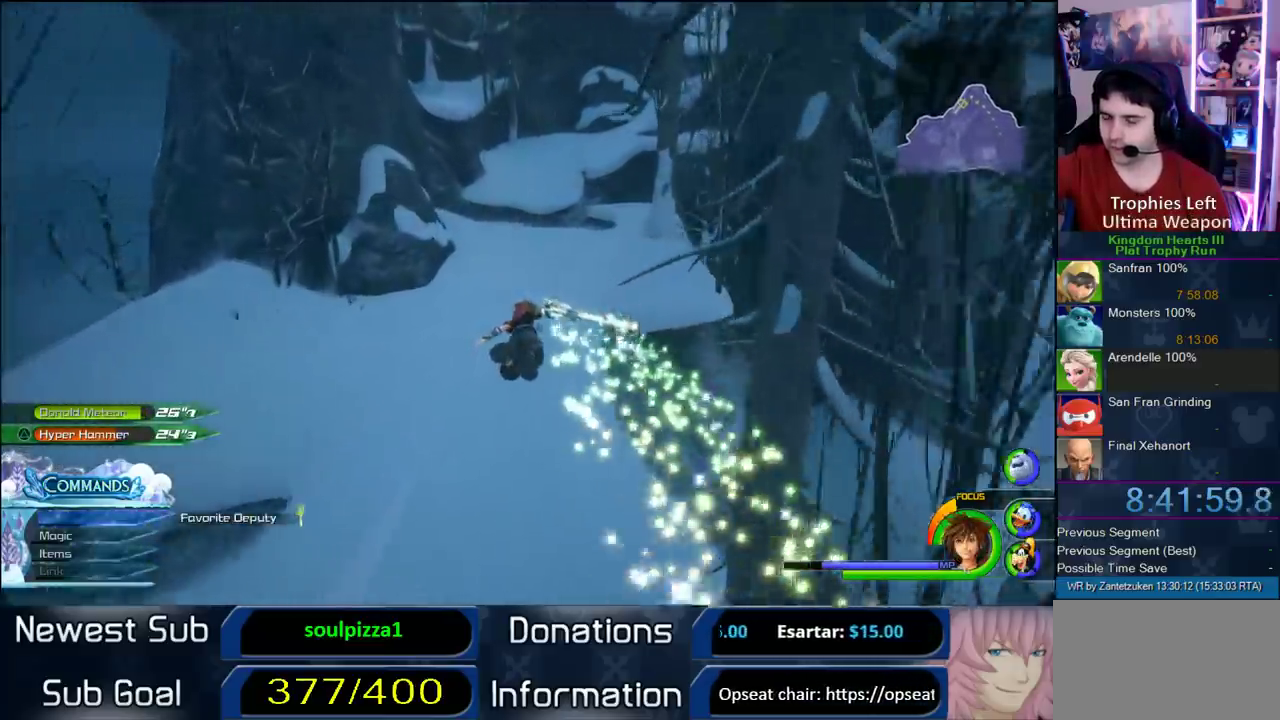
{"buttons": ["CROSS"], "left_stick": "up-right", "right_stick": "center", "events": [[417, "left_stick", "up-right"]]}
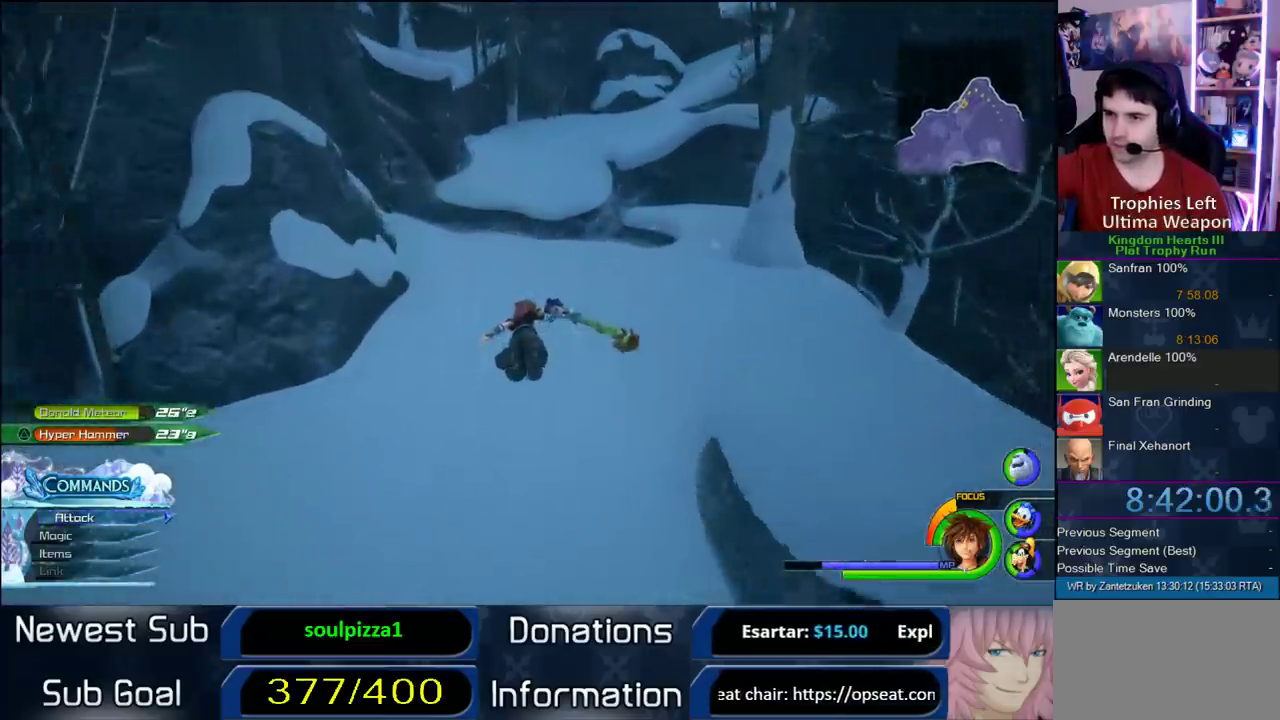
{"buttons": ["CROSS"], "left_stick": "up", "right_stick": "left", "events": [[300, "right_stick", "right"], [400, "left_stick", "up"], [467, "right_stick", "left"]]}
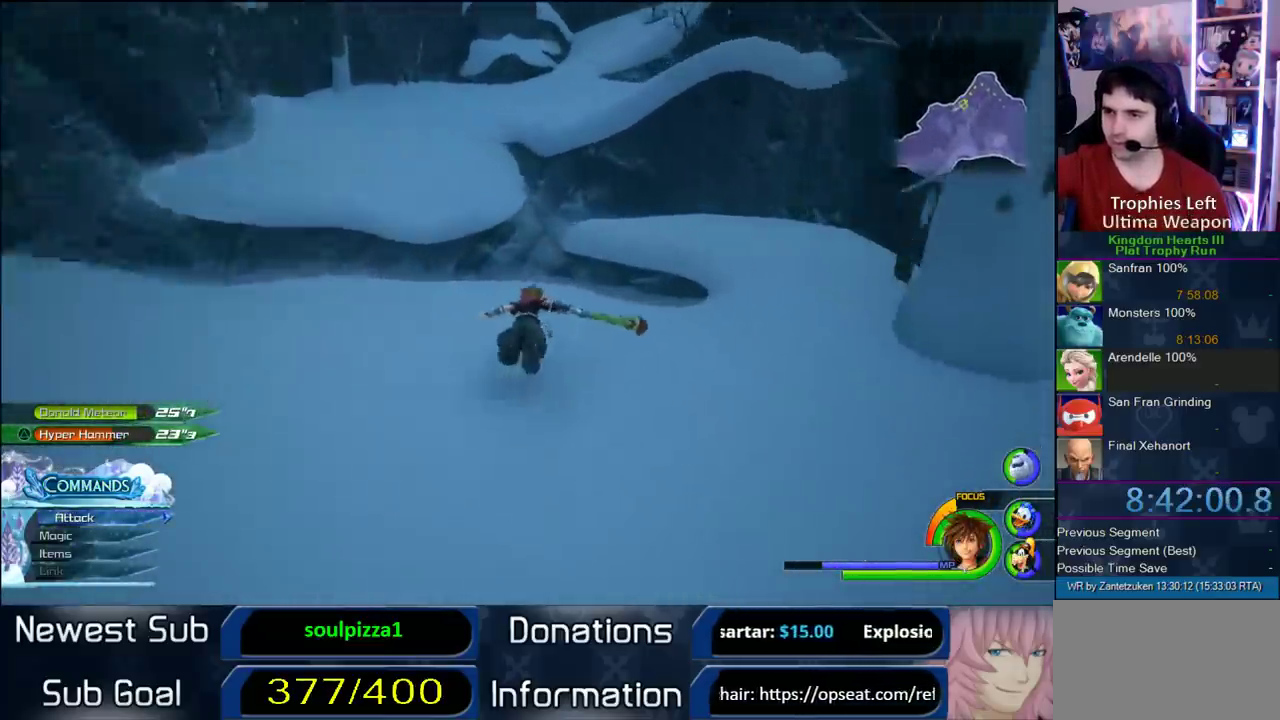
{"buttons": ["CROSS"], "left_stick": "up-left", "right_stick": "center", "events": [[33, "CROSS", "up"], [33, "left_stick", "up-left"], [33, "right_stick", "center"], [267, "CROSS", "down"]]}
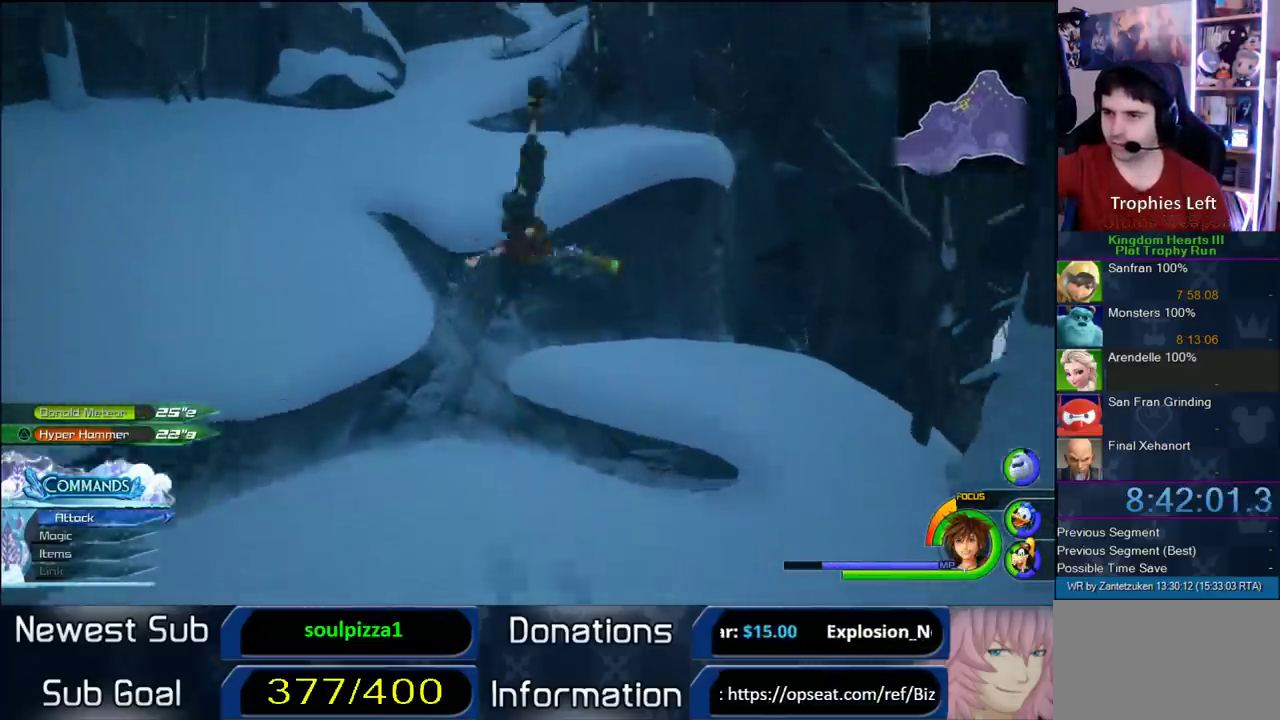
{"buttons": ["CROSS"], "left_stick": "up-left", "right_stick": "center", "events": [[250, "CROSS", "up"], [317, "CROSS", "down"]]}
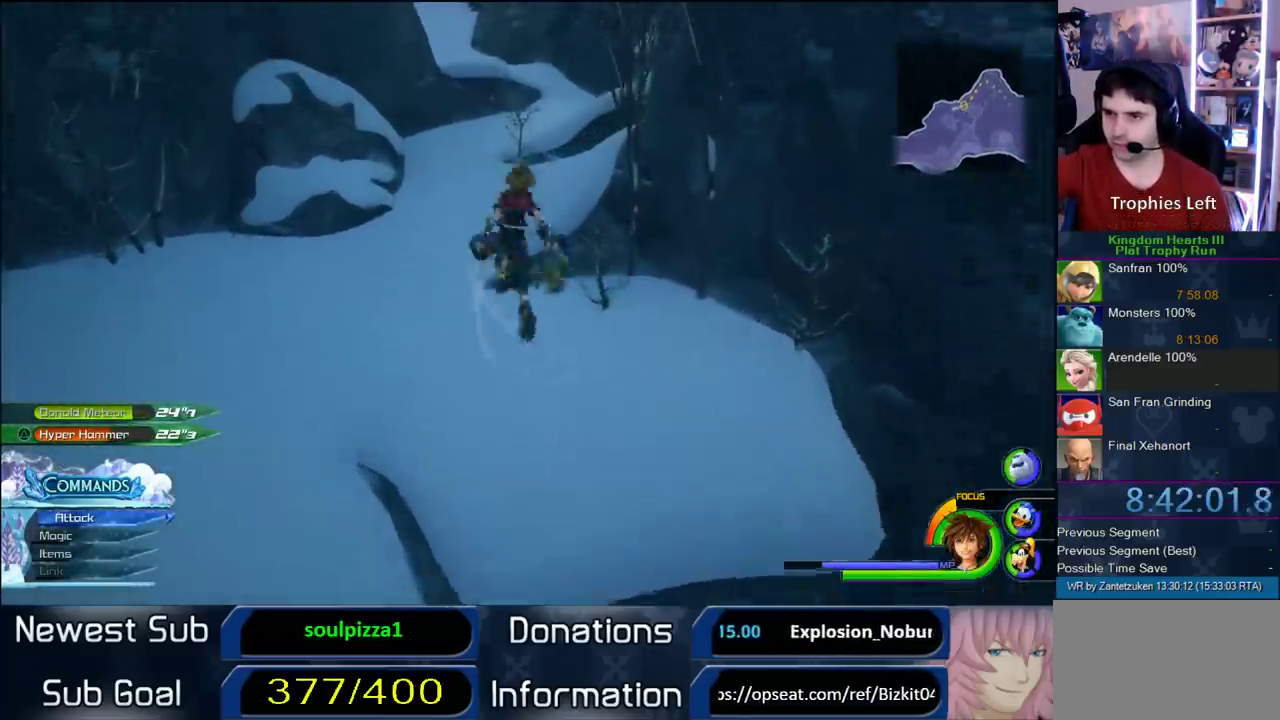
{"buttons": ["CROSS"], "left_stick": "up", "right_stick": "center", "events": [[117, "left_stick", "up"]]}
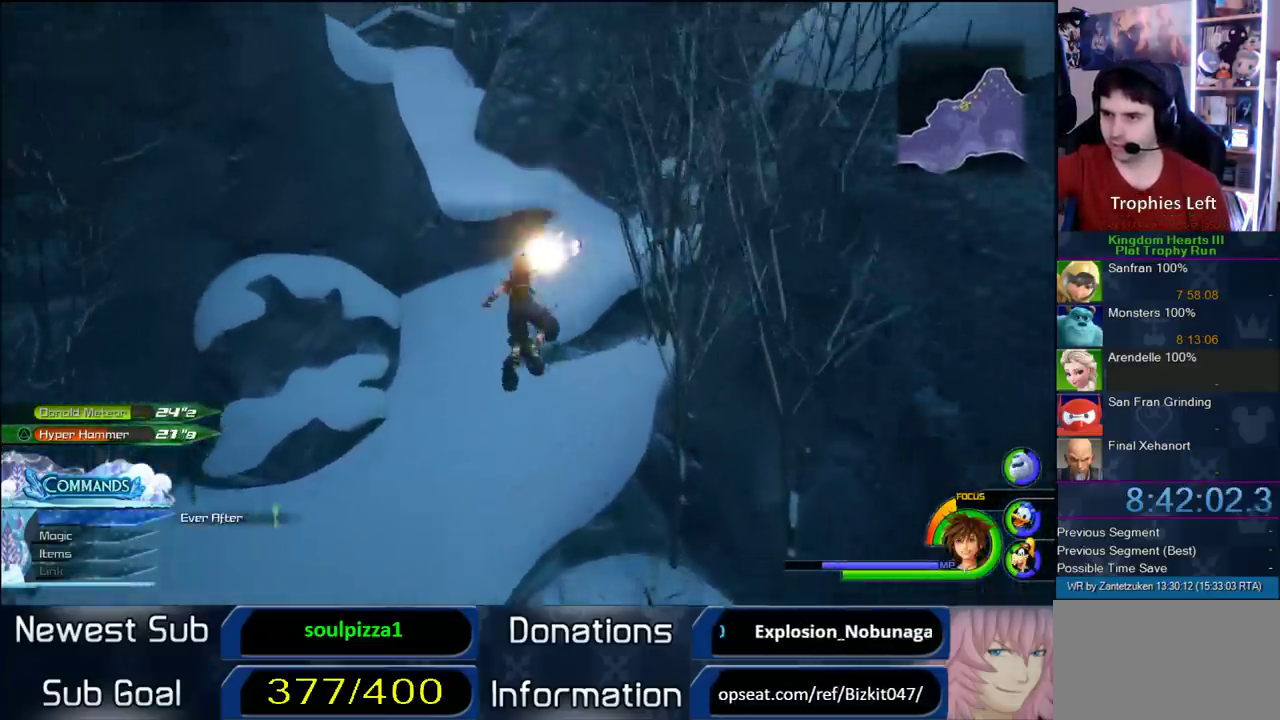
{"buttons": ["CROSS"], "left_stick": "up-right", "right_stick": "center", "events": [[133, "DPAD_LEFT", "down"], [267, "DPAD_LEFT", "up"], [283, "left_stick", "up-right"]]}
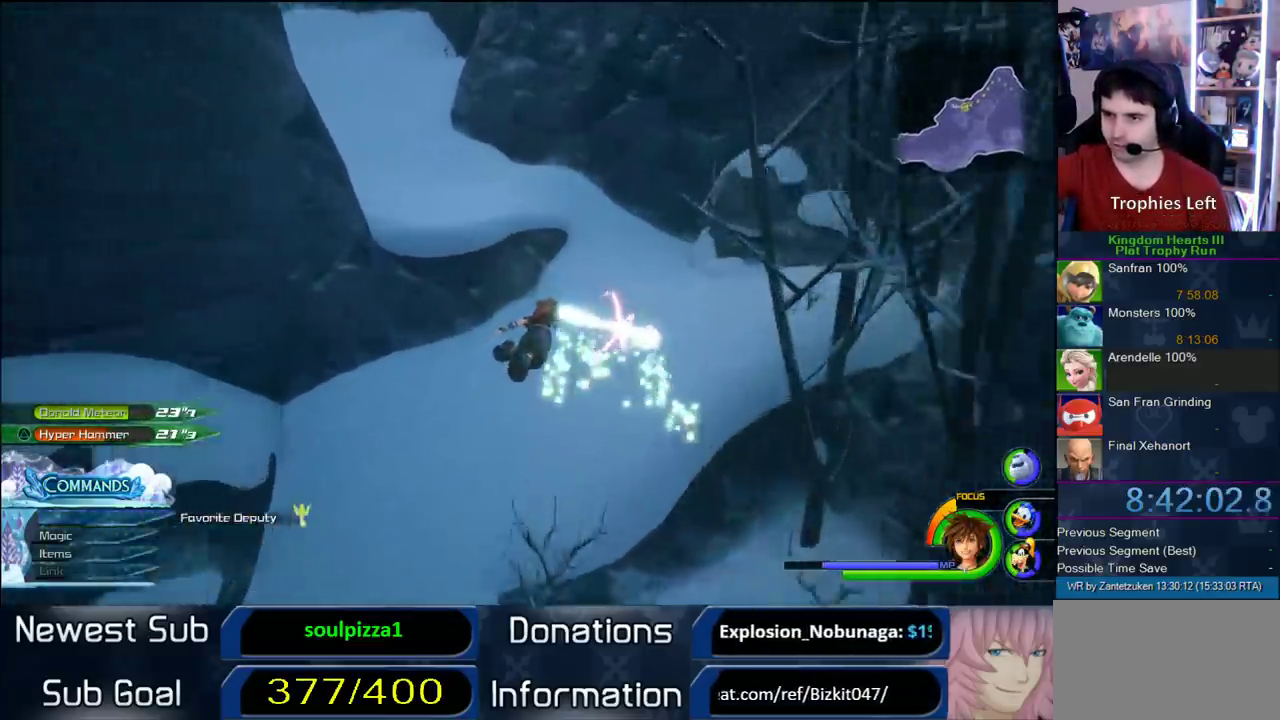
{"buttons": ["CROSS"], "left_stick": "up-left", "right_stick": "center", "events": [[33, "left_stick", "down-left"], [100, "left_stick", "up-right"], [233, "left_stick", "up"], [300, "left_stick", "up-left"]]}
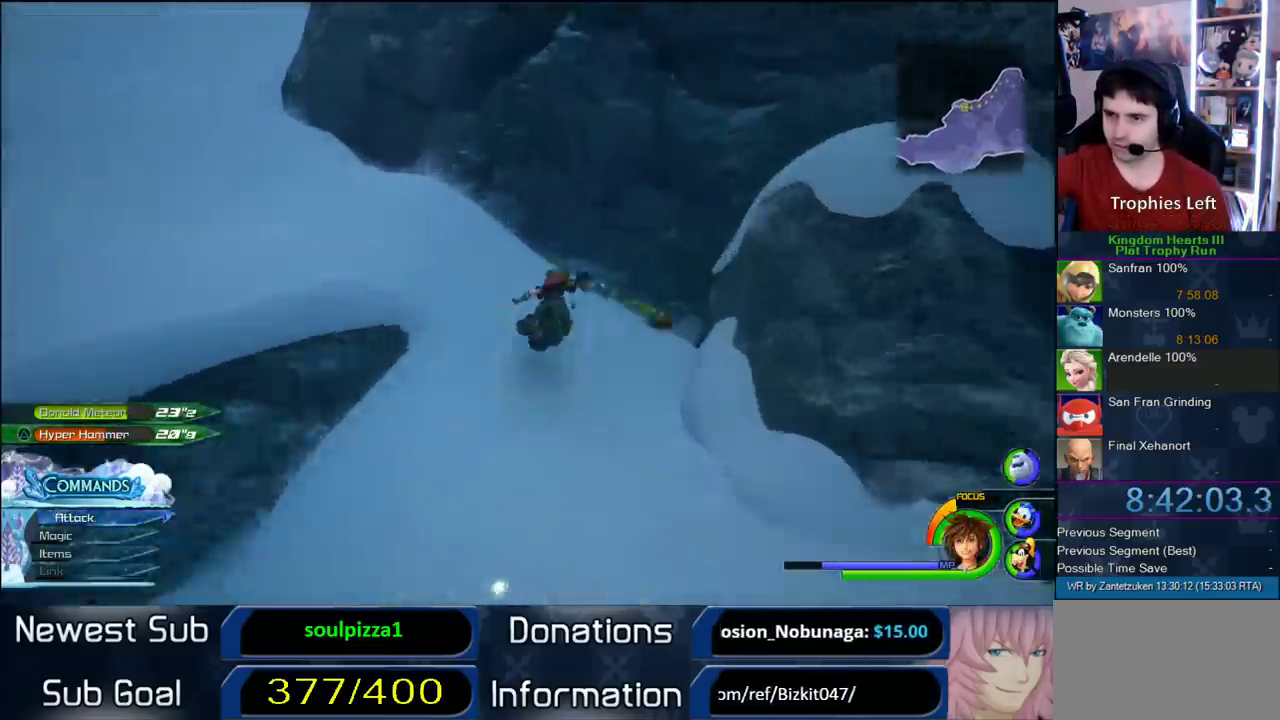
{"buttons": ["CROSS"], "left_stick": "up-left", "right_stick": "center", "events": [[33, "left_stick", "down-right"], [83, "left_stick", "right"], [83, "right_stick", "left"], [133, "left_stick", "down-right"], [267, "left_stick", "right"], [367, "left_stick", "down-right"], [367, "right_stick", "center"], [483, "left_stick", "up-left"]]}
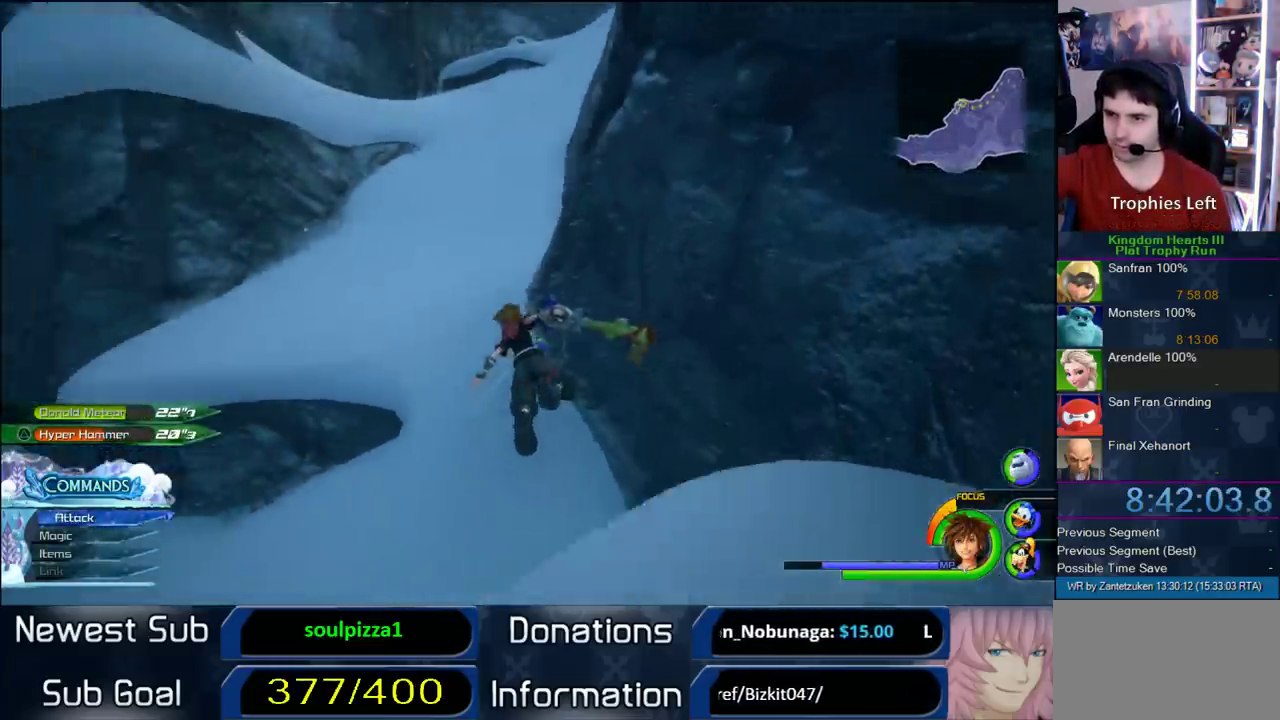
{"buttons": [], "left_stick": "up-left", "right_stick": "center", "events": [[50, "left_stick", "up"], [267, "left_stick", "up-left"], [467, "CROSS", "up"]]}
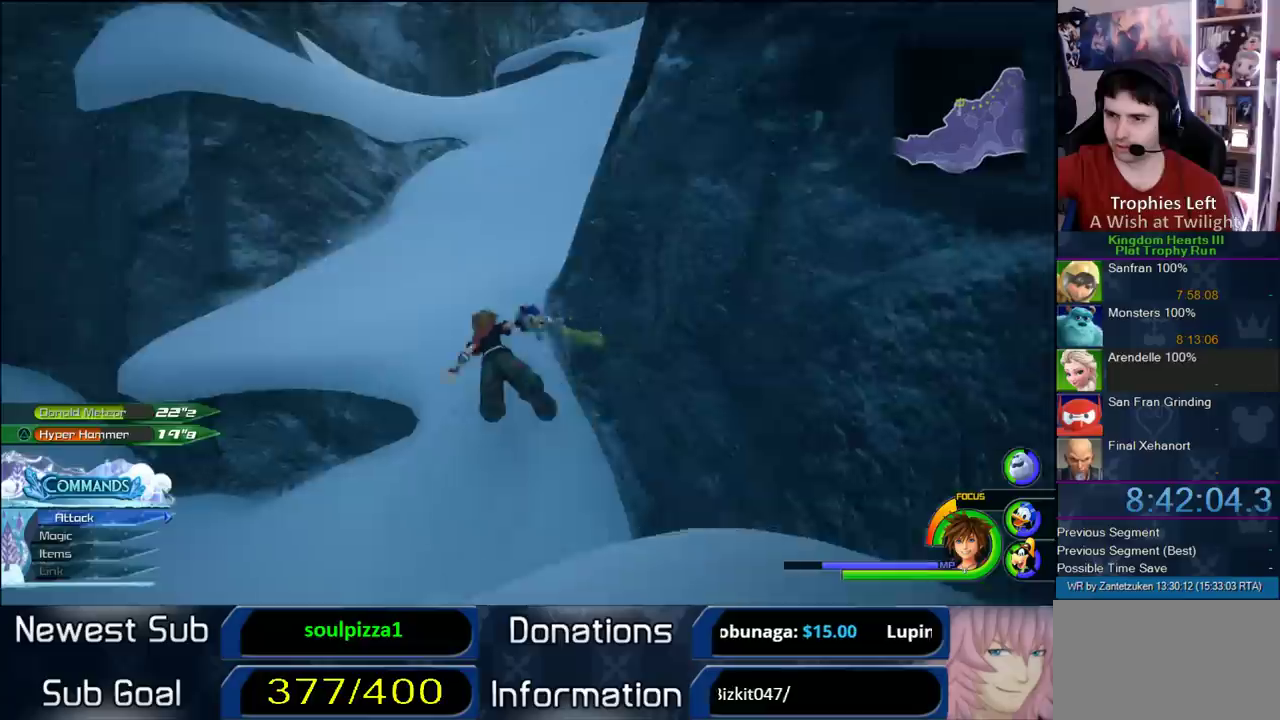
{"buttons": ["CROSS"], "left_stick": "up-left", "right_stick": "center", "events": [[67, "left_stick", "up"], [67, "right_stick", "right"], [217, "left_stick", "up-left"], [217, "right_stick", "center"], [350, "CROSS", "down"]]}
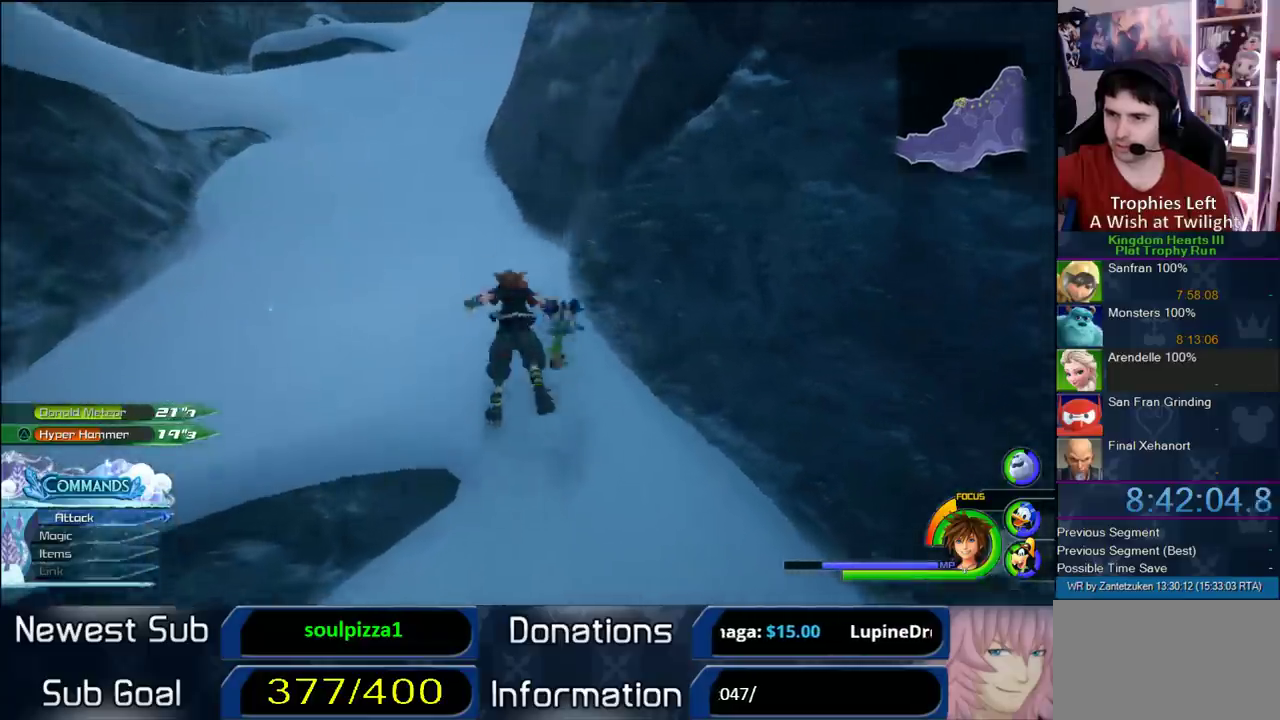
{"buttons": ["CROSS"], "left_stick": "up-left", "right_stick": "center", "events": [[333, "CROSS", "up"], [383, "CROSS", "down"]]}
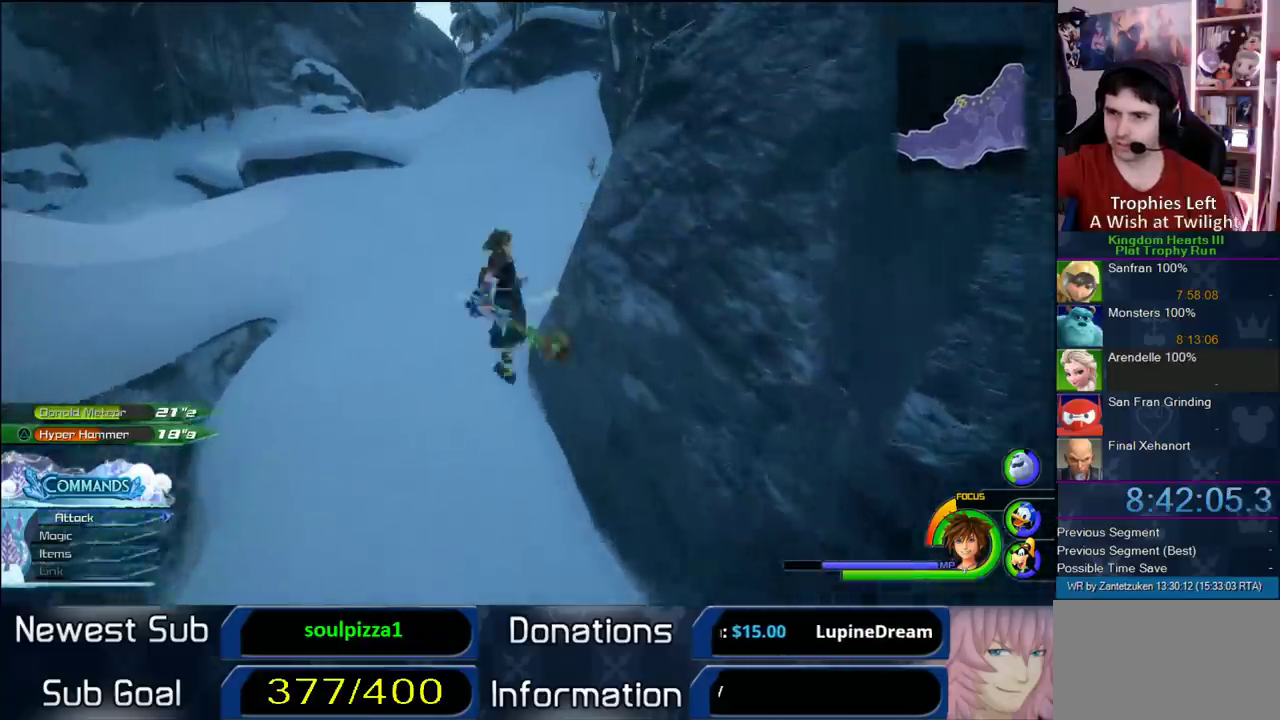
{"buttons": ["CROSS"], "left_stick": "up-left", "right_stick": "center", "events": [[117, "DPAD_RIGHT", "down"], [200, "DPAD_RIGHT", "up"], [367, "DPAD_LEFT", "down"], [417, "DPAD_LEFT", "up"]]}
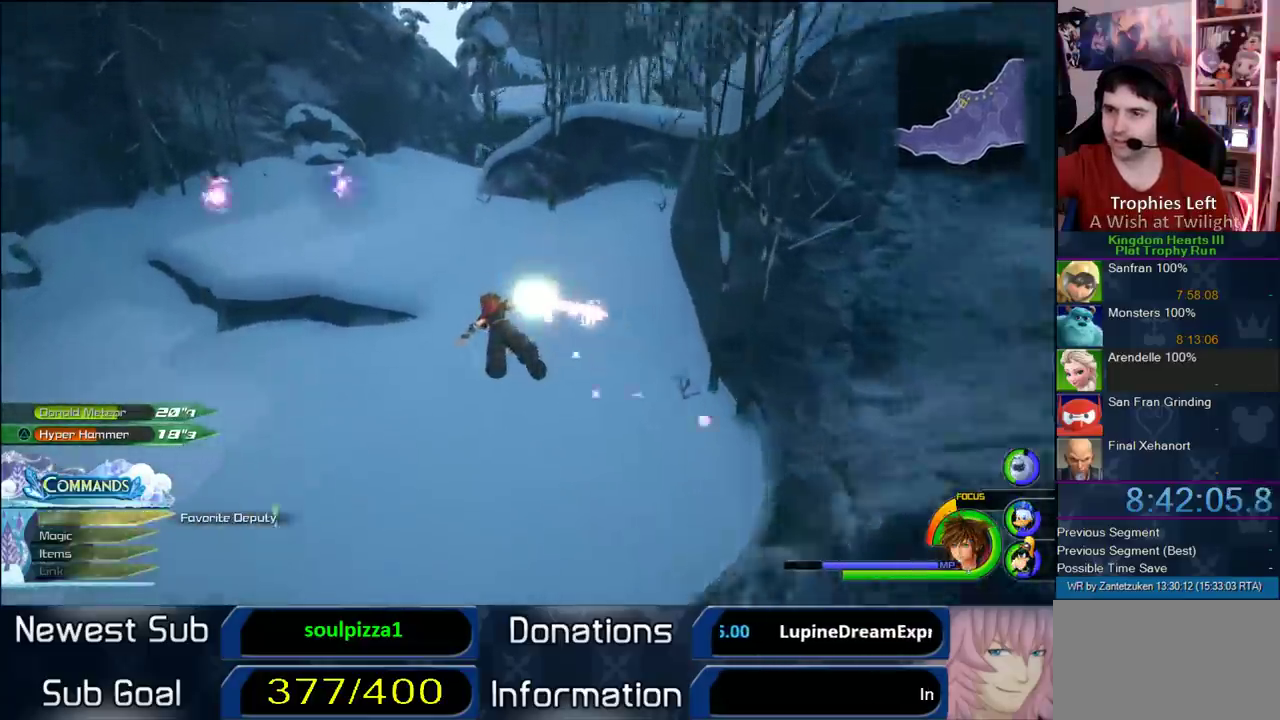
{"buttons": ["CROSS"], "left_stick": "up-left", "right_stick": "center", "events": []}
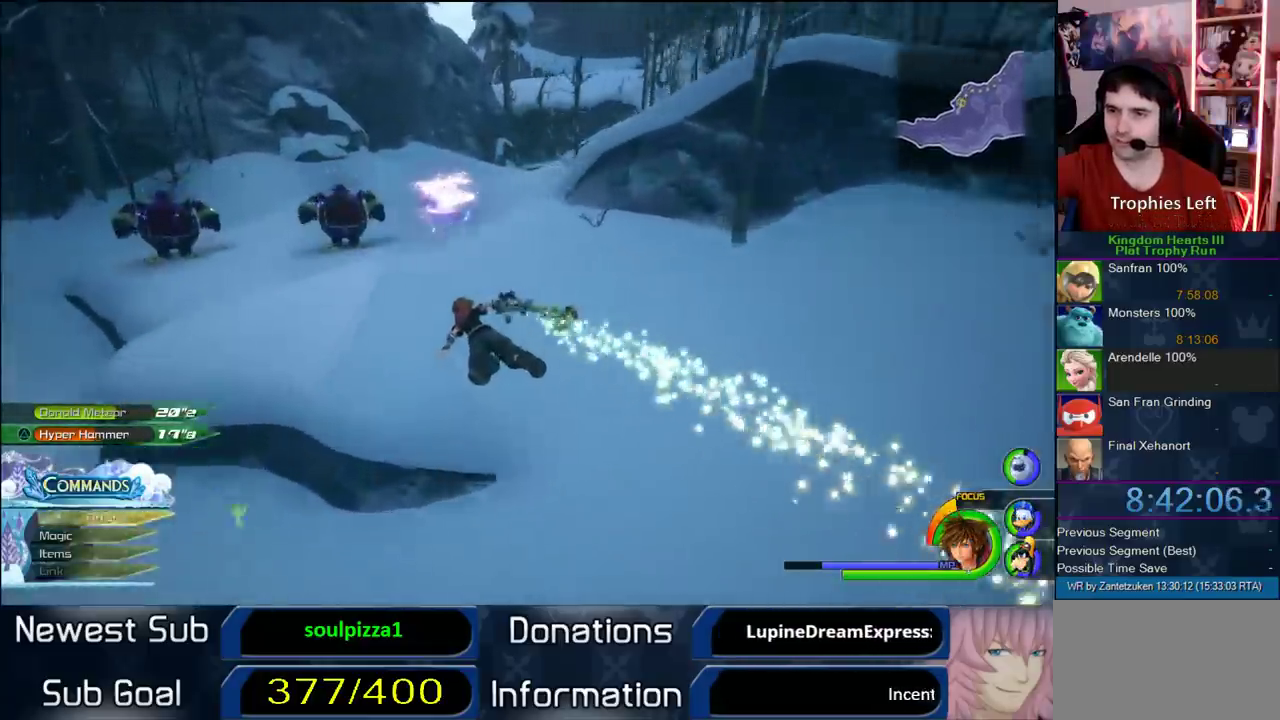
{"buttons": ["CROSS"], "left_stick": "up-left", "right_stick": "center", "events": []}
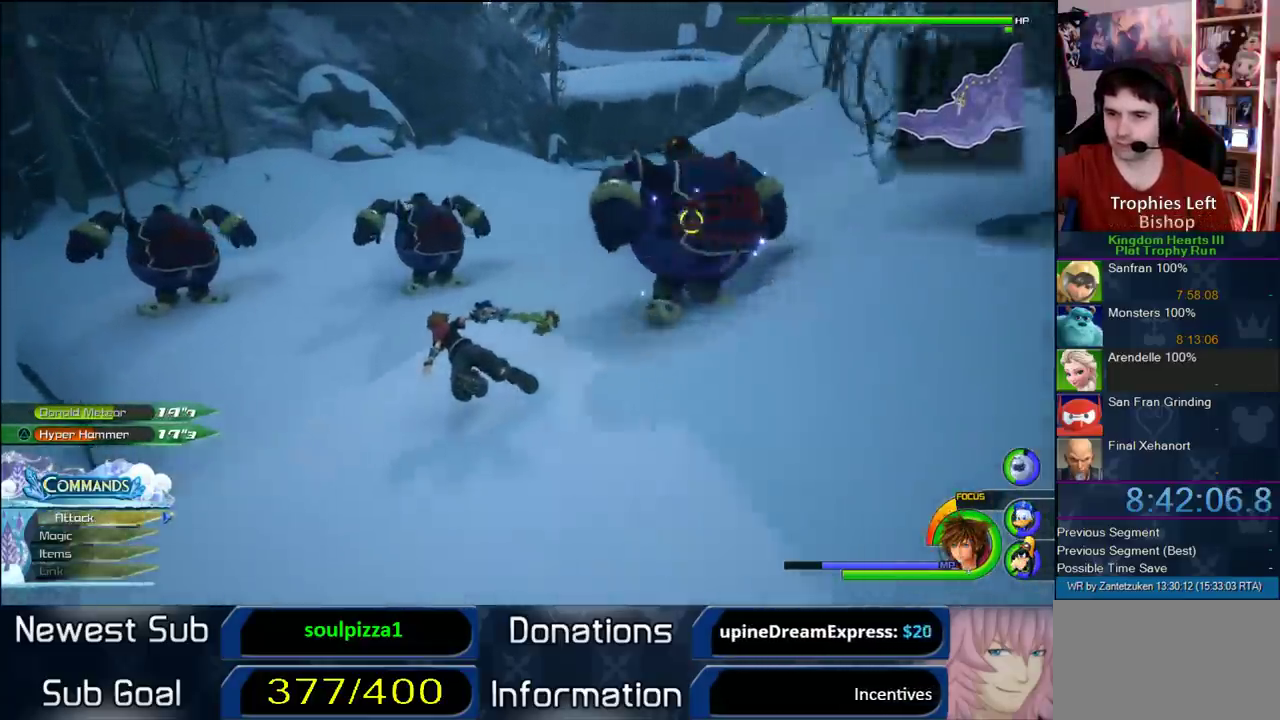
{"buttons": ["SQUARE"], "left_stick": "center", "right_stick": "center", "events": [[200, "CROSS", "up"], [200, "left_stick", "center"], [300, "SQUARE", "down"]]}
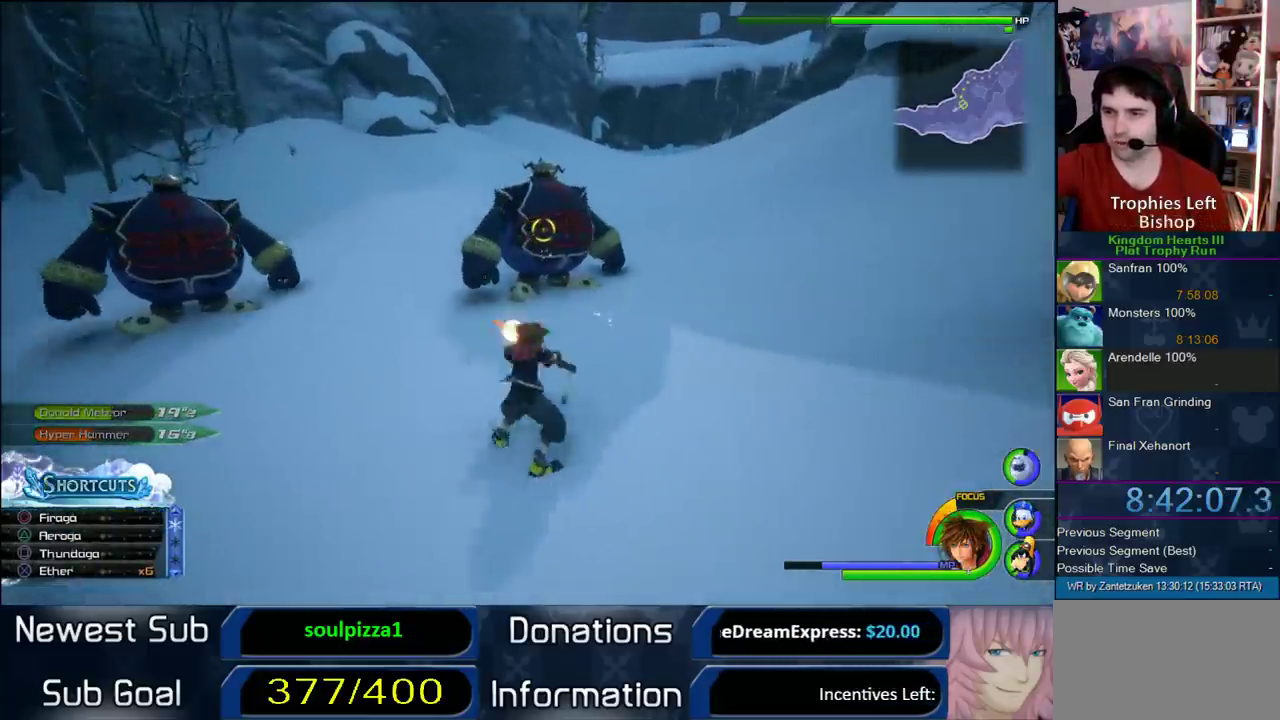
{"buttons": [], "left_stick": "center", "right_stick": "center", "events": [[117, "SQUARE", "up"], [233, "right_stick", "right"], [383, "SQUARE", "down"], [383, "right_stick", "center"], [450, "SQUARE", "up"]]}